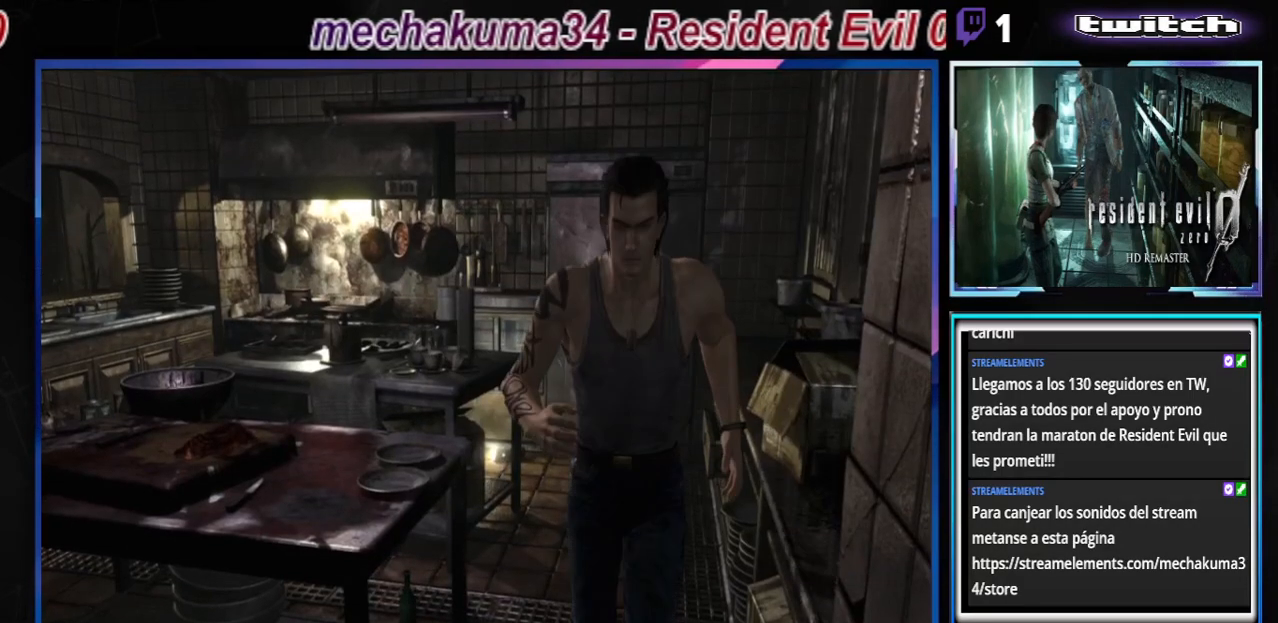
Gameplay with a controller (Xbox layout); each line is a JSON object with the inputs held at the frame after it. "events" lists button and stick changes between this image and that frame as [ms after this image, input, new state], when the widget could be followed in between. Not read: L3 R3 right_stick.
{"buttons": [], "left_stick": "right", "events": [[33, "B", "up"], [67, "left_stick", "right"]]}
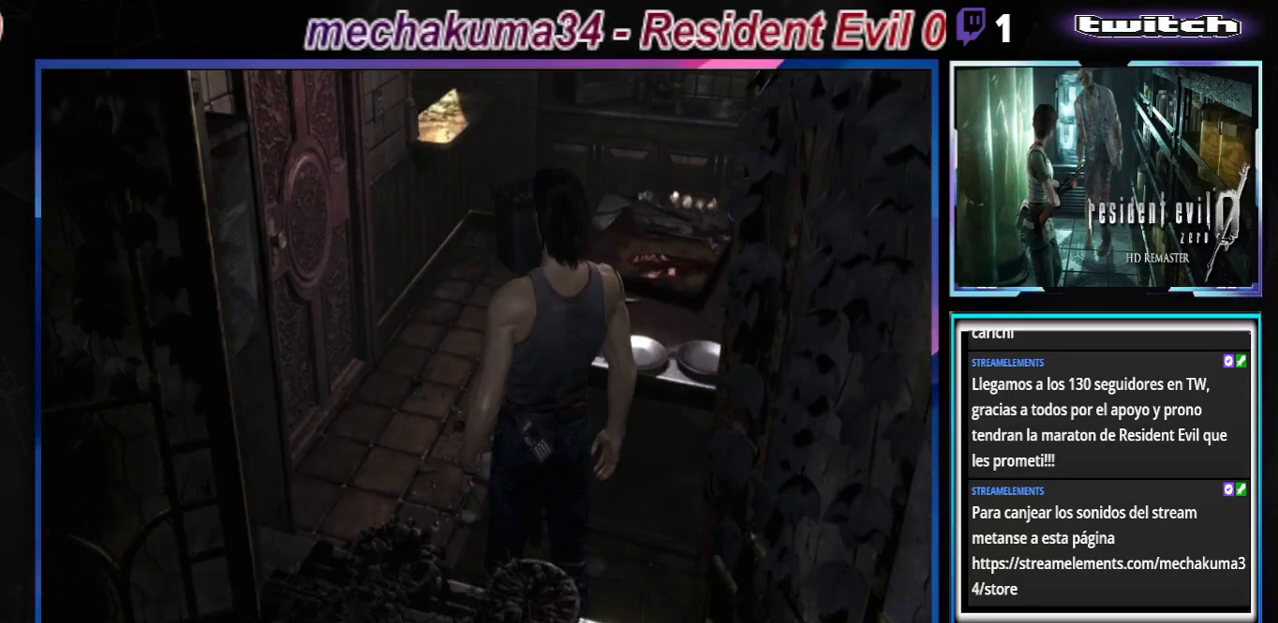
{"buttons": ["B"], "left_stick": "up-right", "events": [[233, "B", "down"], [400, "left_stick", "up-right"]]}
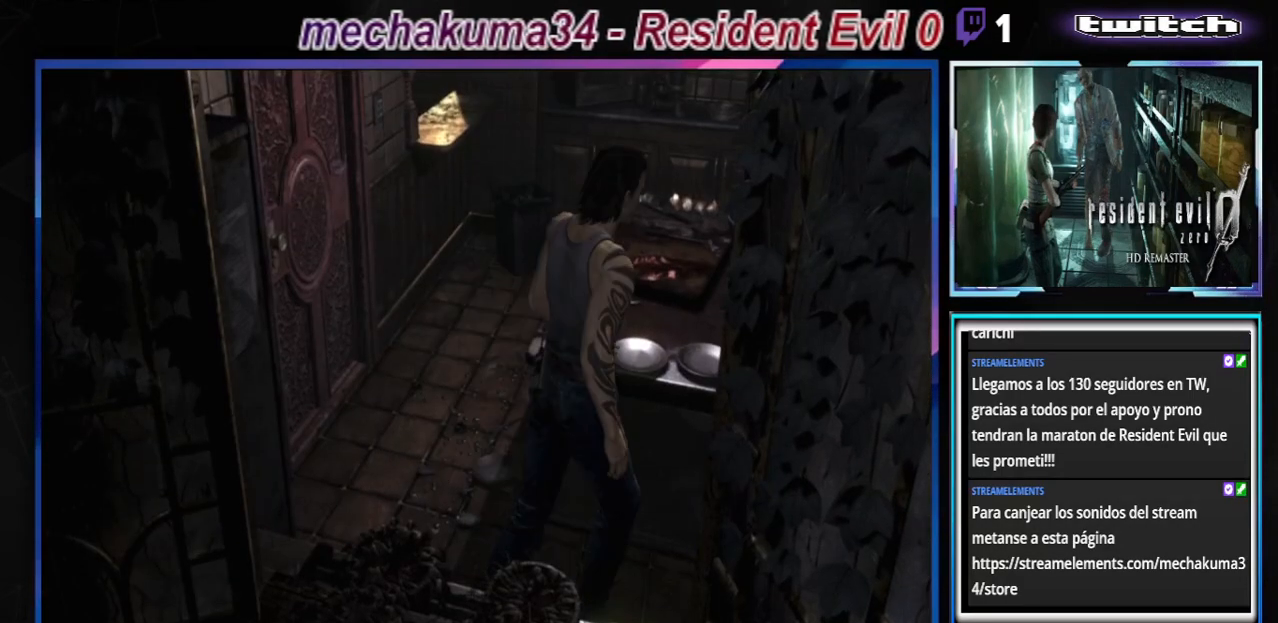
{"buttons": [], "left_stick": "left", "events": [[33, "A", "down"], [167, "A", "up"], [200, "left_stick", "up"], [333, "A", "down"], [333, "left_stick", "up-left"], [433, "A", "up"], [433, "left_stick", "left"], [467, "B", "up"]]}
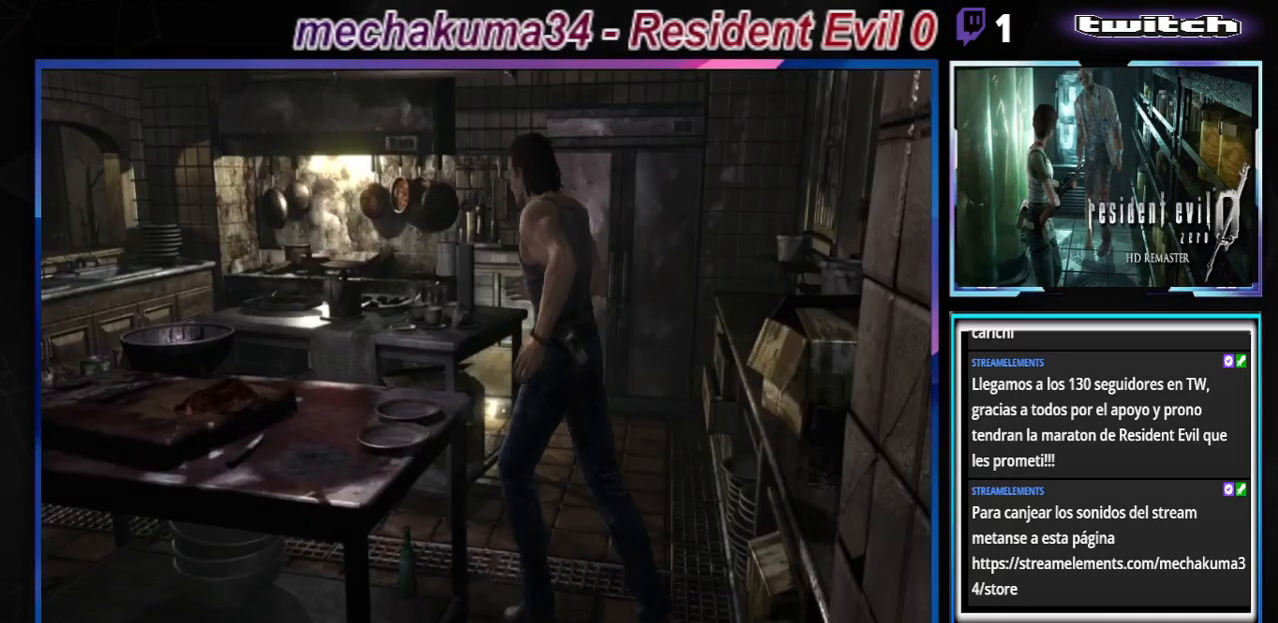
{"buttons": [], "left_stick": "up", "events": [[167, "A", "down"], [267, "A", "up"], [300, "left_stick", "up"], [367, "A", "down"], [500, "A", "up"]]}
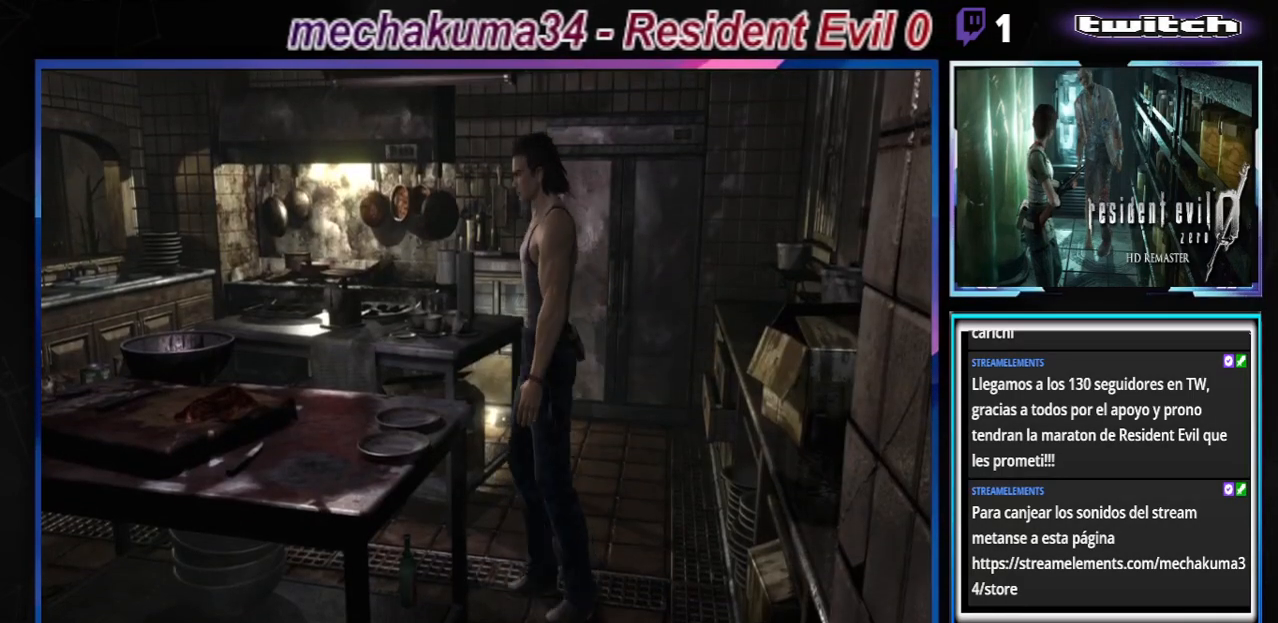
{"buttons": ["A"], "left_stick": "left", "events": [[33, "left_stick", "left"], [267, "A", "down"], [367, "A", "up"], [500, "A", "down"]]}
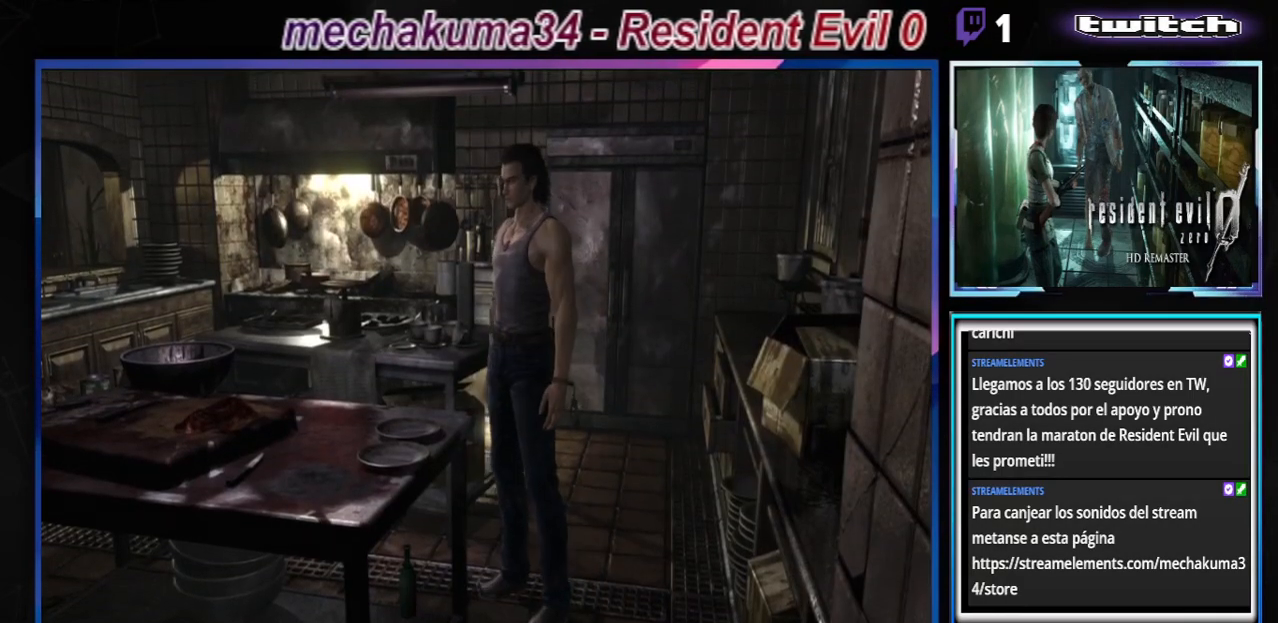
{"buttons": [], "left_stick": "up-left", "events": [[100, "A", "up"], [100, "left_stick", "up"], [233, "A", "down"], [300, "A", "up"], [433, "left_stick", "up-left"]]}
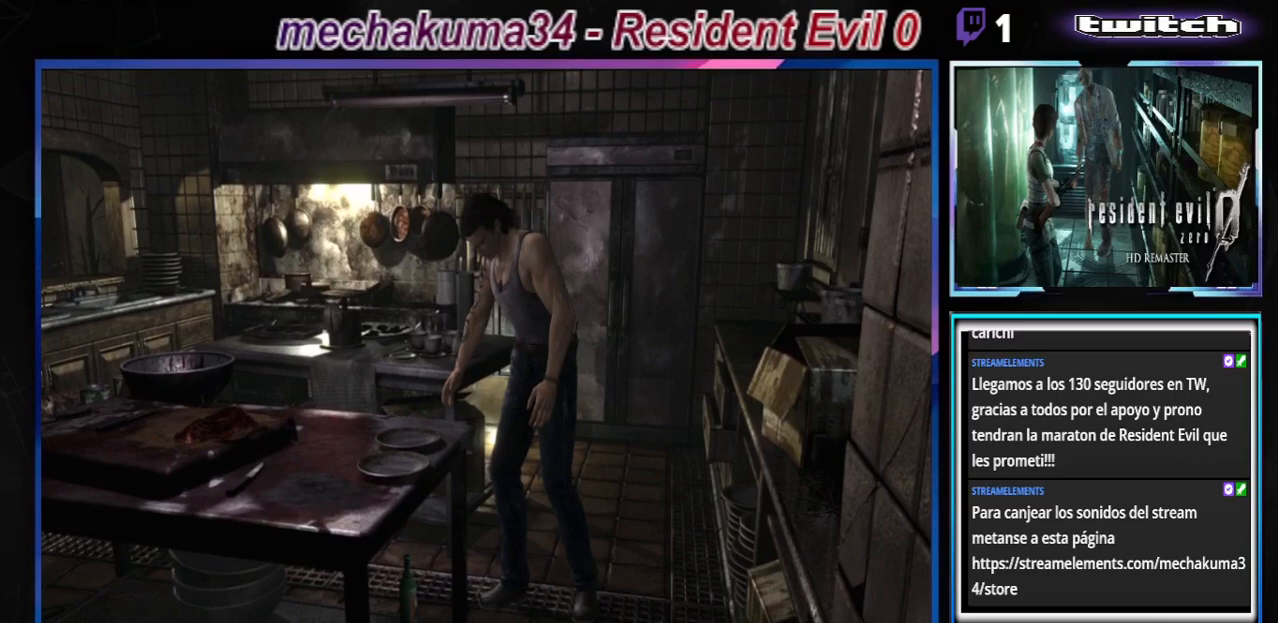
{"buttons": [], "left_stick": "center", "events": [[67, "left_stick", "center"]]}
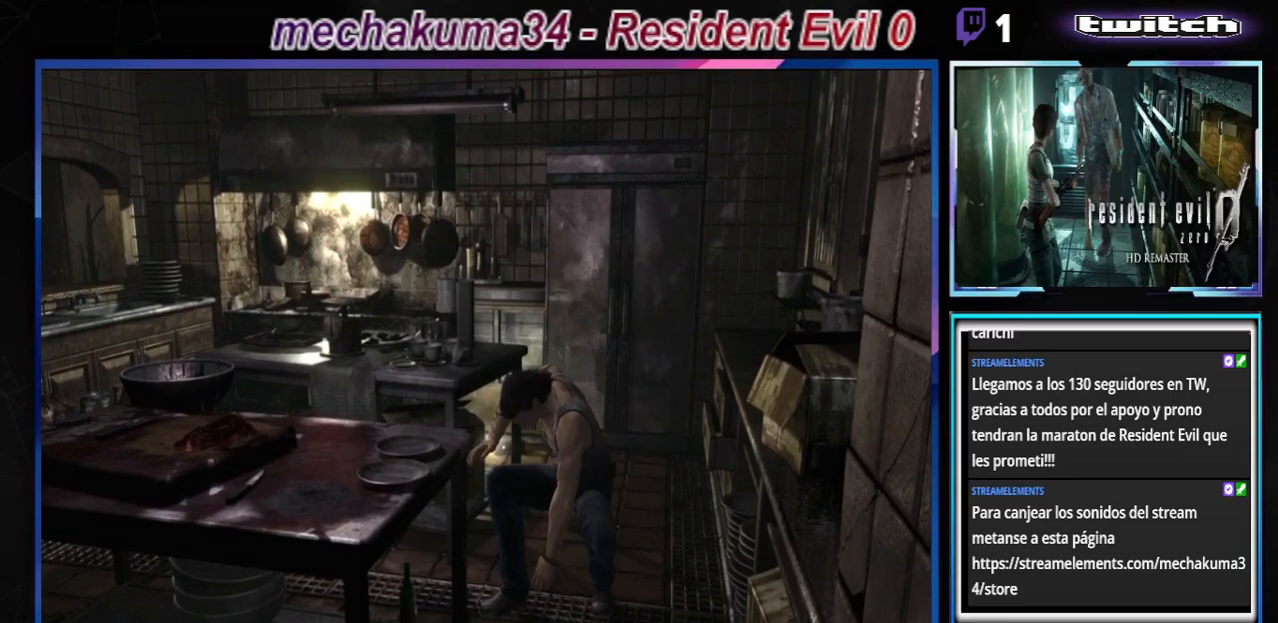
{"buttons": [], "left_stick": "center", "events": []}
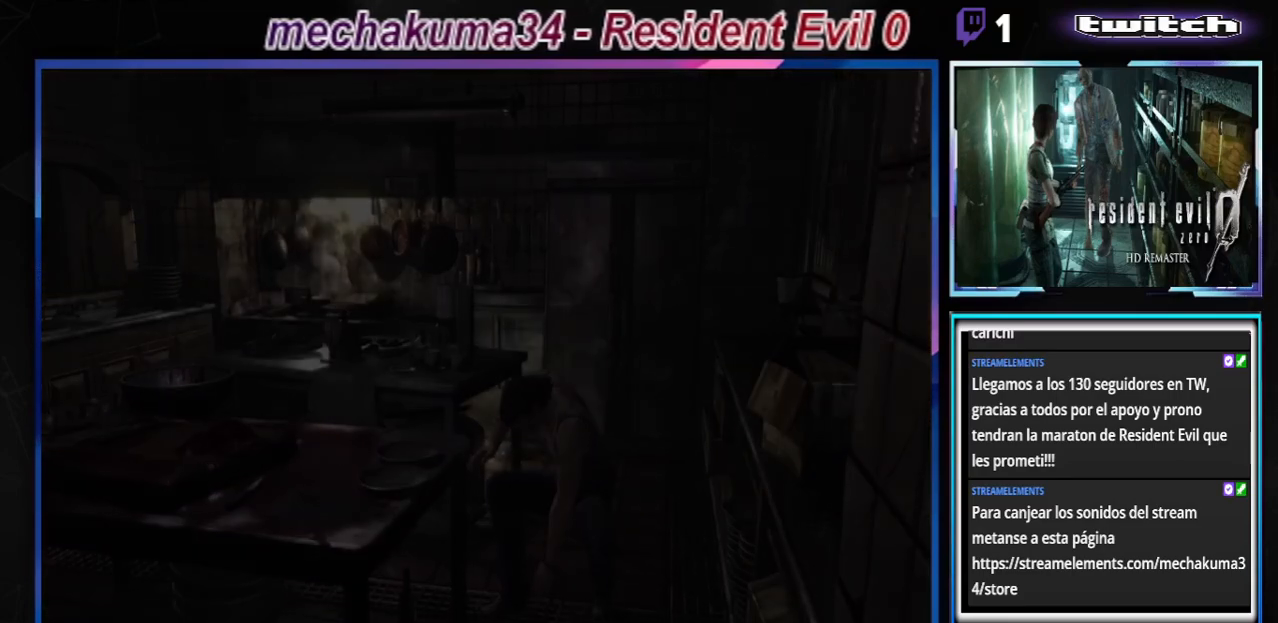
{"buttons": [], "left_stick": "center", "events": [[200, "A", "down"], [300, "A", "up"], [433, "A", "down"], [500, "A", "up"]]}
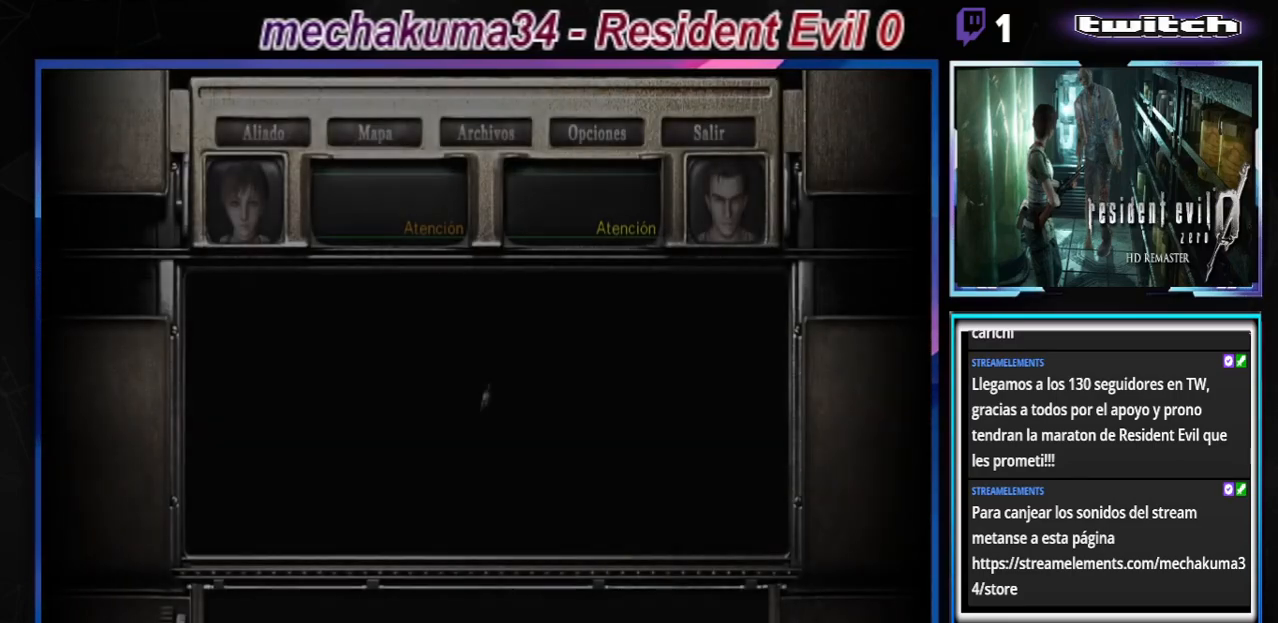
{"buttons": ["A"], "left_stick": "center", "events": [[133, "A", "down"], [233, "A", "up"], [333, "A", "down"], [433, "A", "up"], [500, "A", "down"]]}
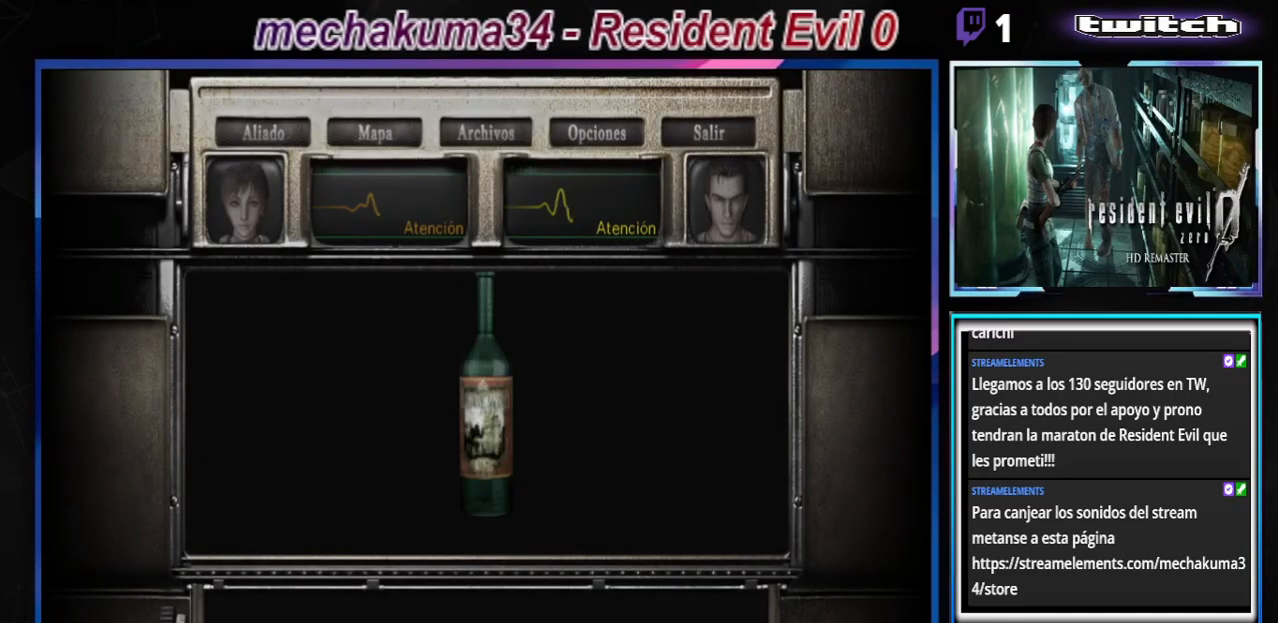
{"buttons": [], "left_stick": "center", "events": [[67, "A", "up"]]}
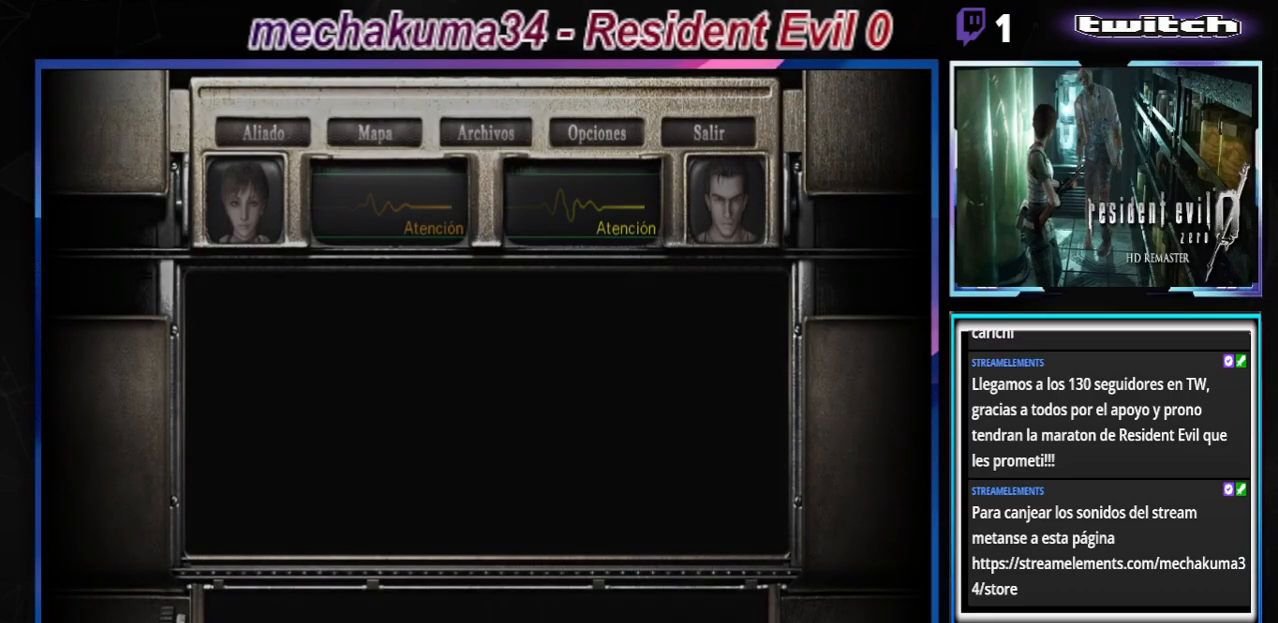
{"buttons": [], "left_stick": "right", "events": [[100, "left_stick", "right"], [133, "X", "down"], [167, "X", "up"], [333, "X", "down"], [433, "X", "up"]]}
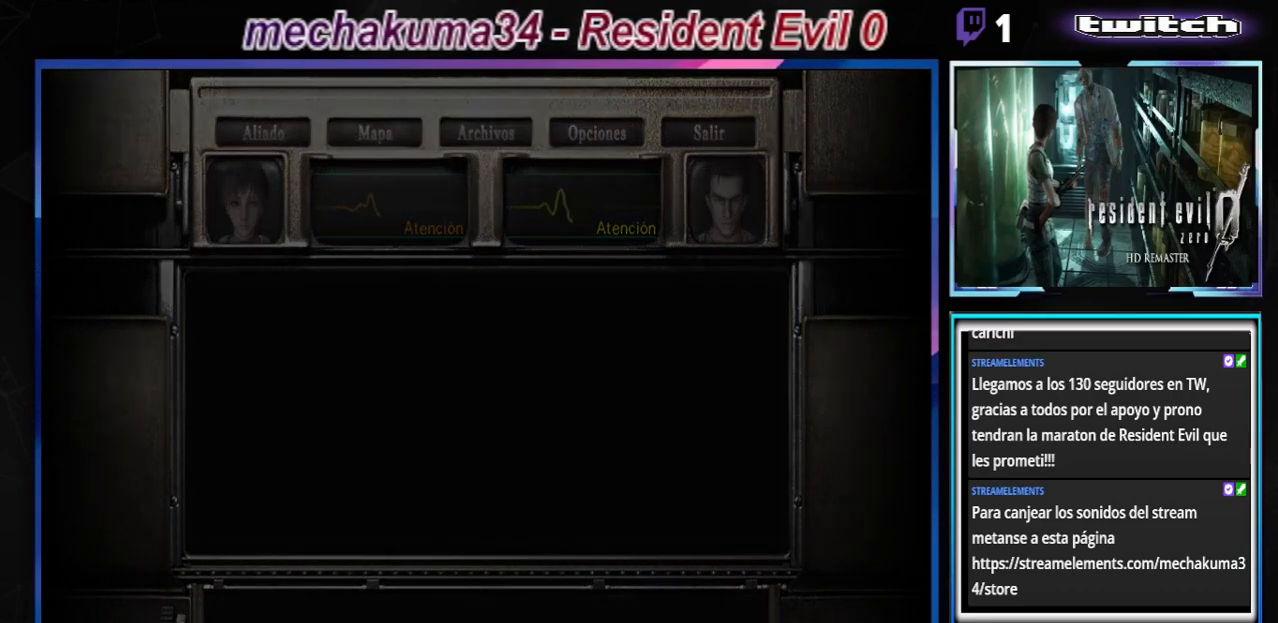
{"buttons": [], "left_stick": "right", "events": []}
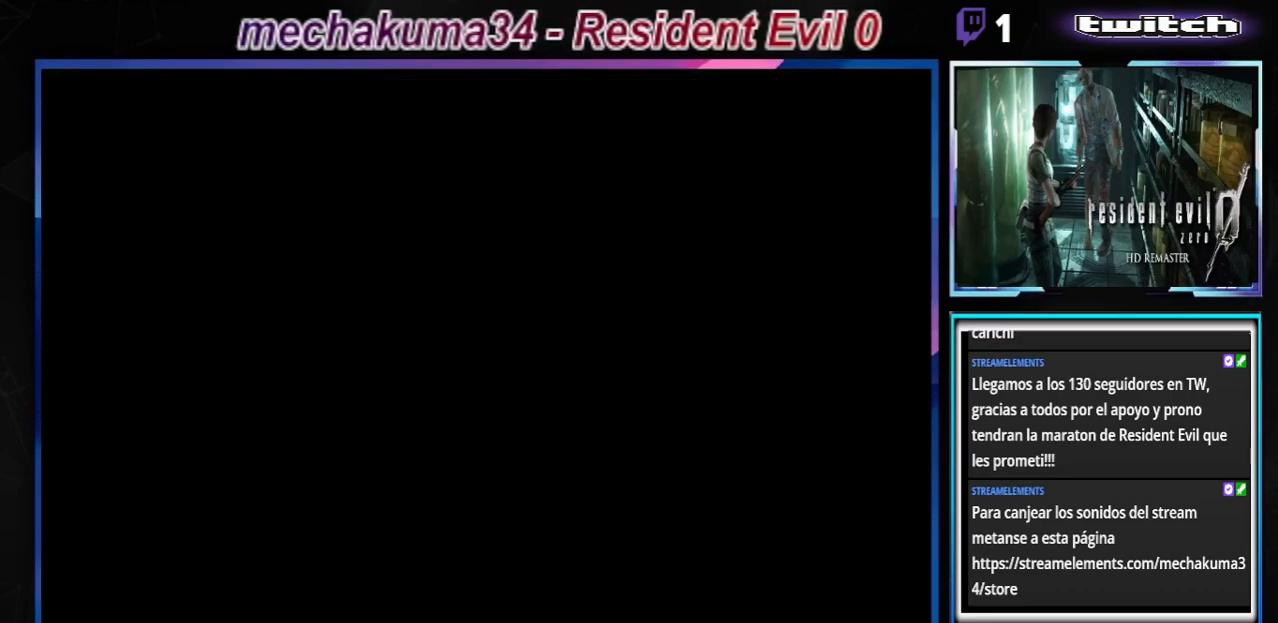
{"buttons": ["X"], "left_stick": "right", "events": [[467, "X", "down"]]}
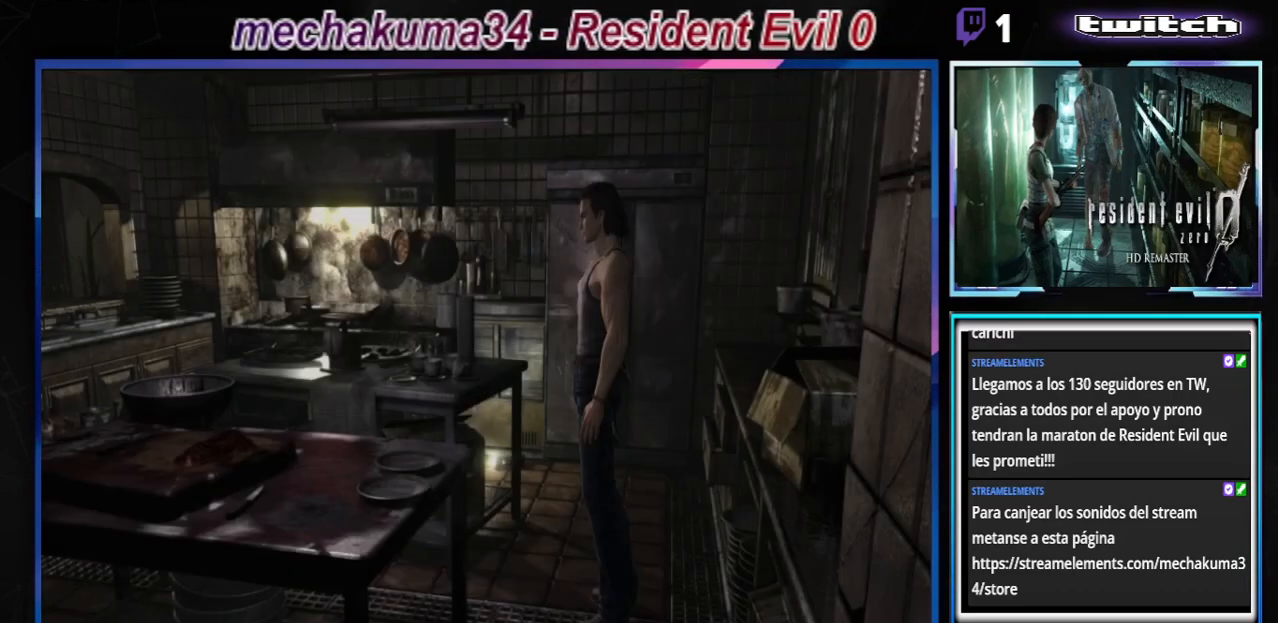
{"buttons": [], "left_stick": "center", "events": [[200, "X", "up"], [200, "left_stick", "center"]]}
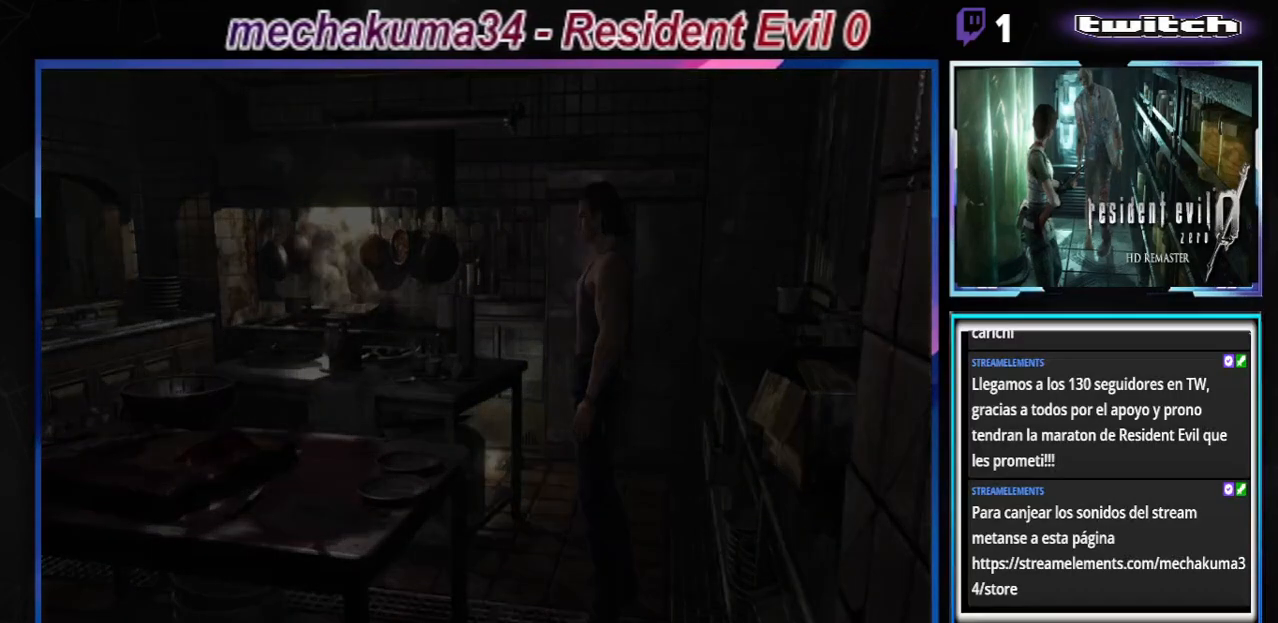
{"buttons": [], "left_stick": "center", "events": []}
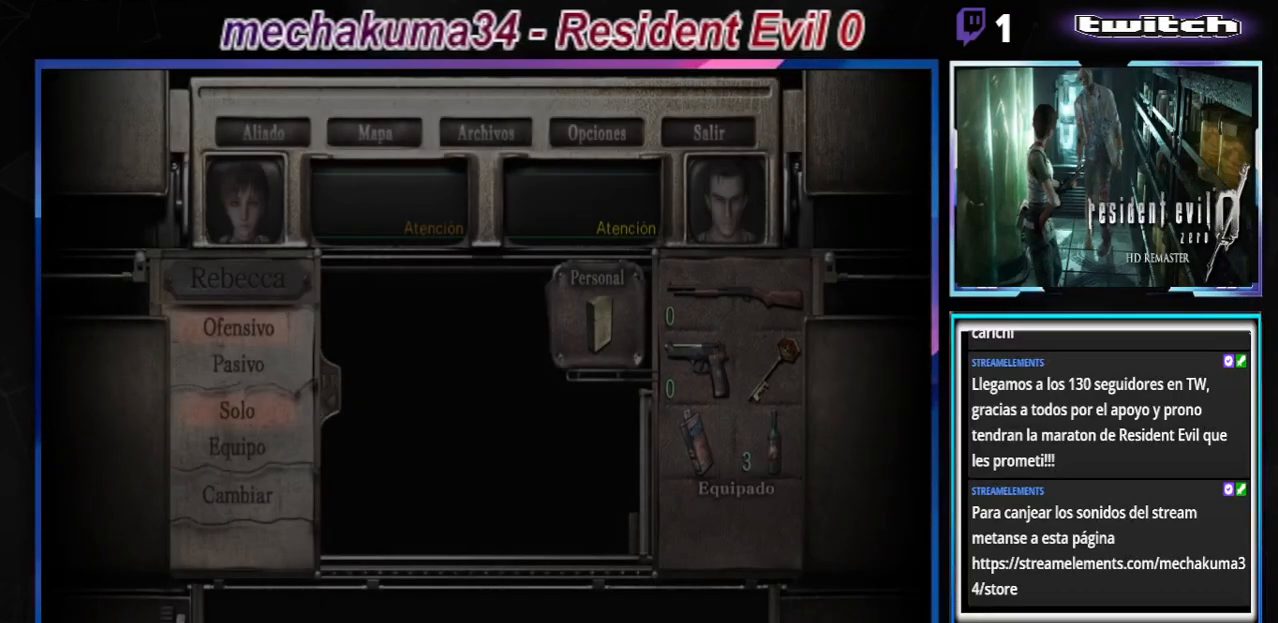
{"buttons": [], "left_stick": "center", "events": []}
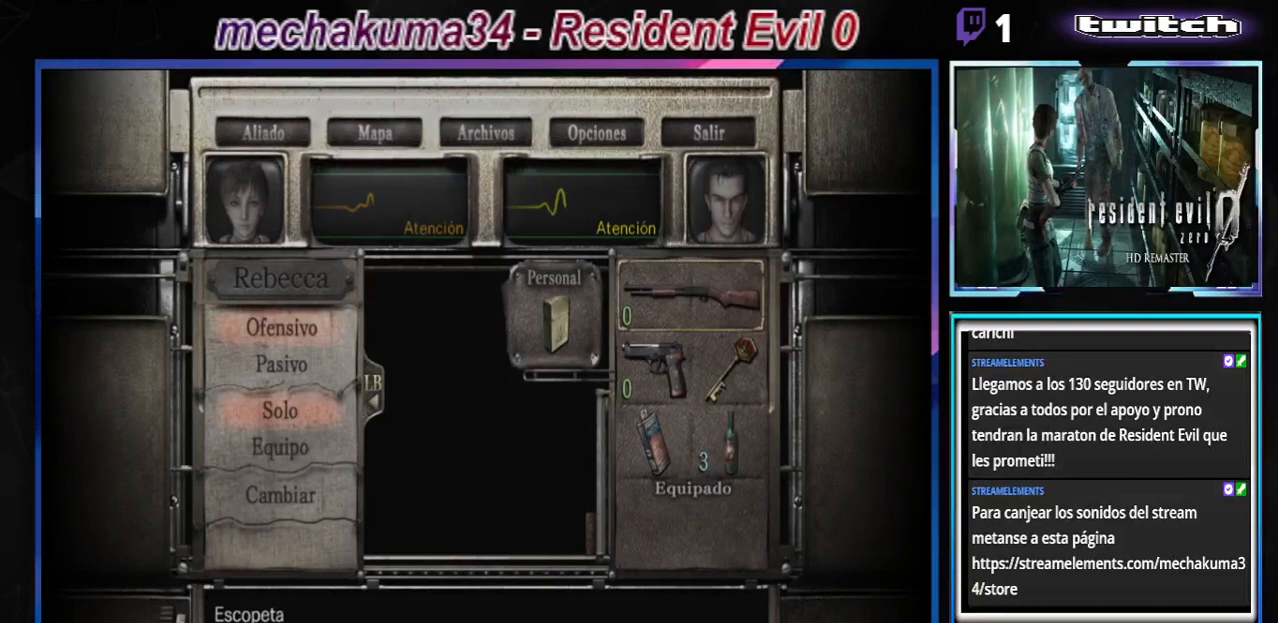
{"buttons": [], "left_stick": "center", "events": []}
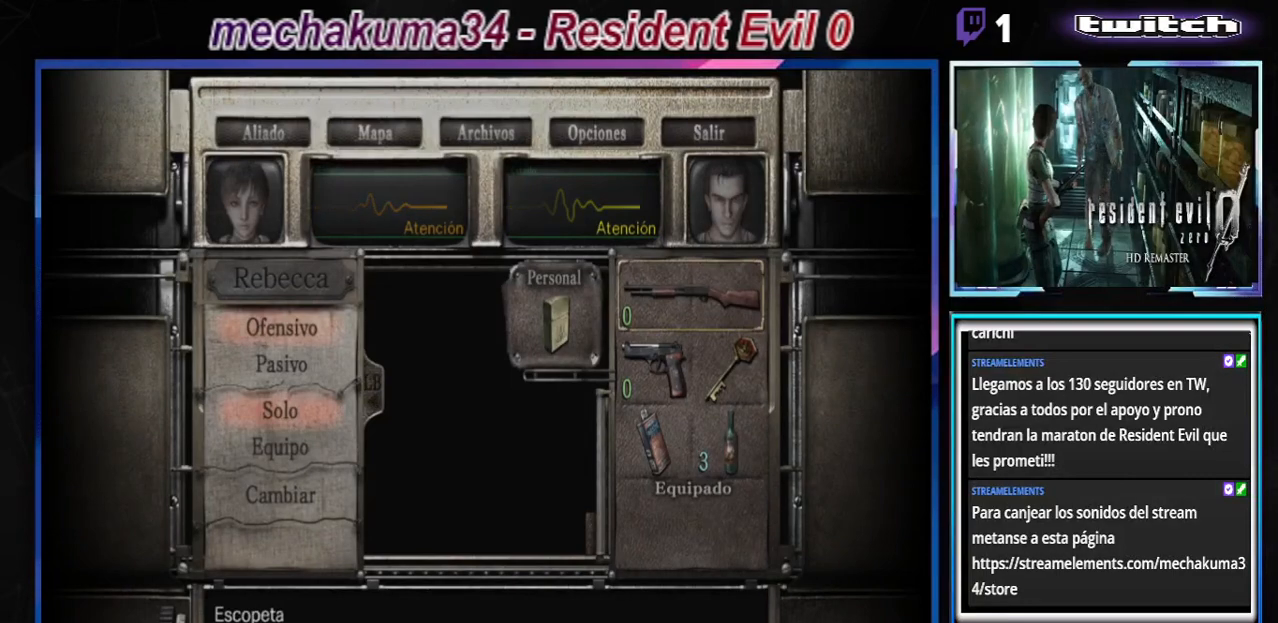
{"buttons": [], "left_stick": "down", "events": [[267, "left_stick", "down"], [400, "left_stick", "center"], [500, "left_stick", "down"]]}
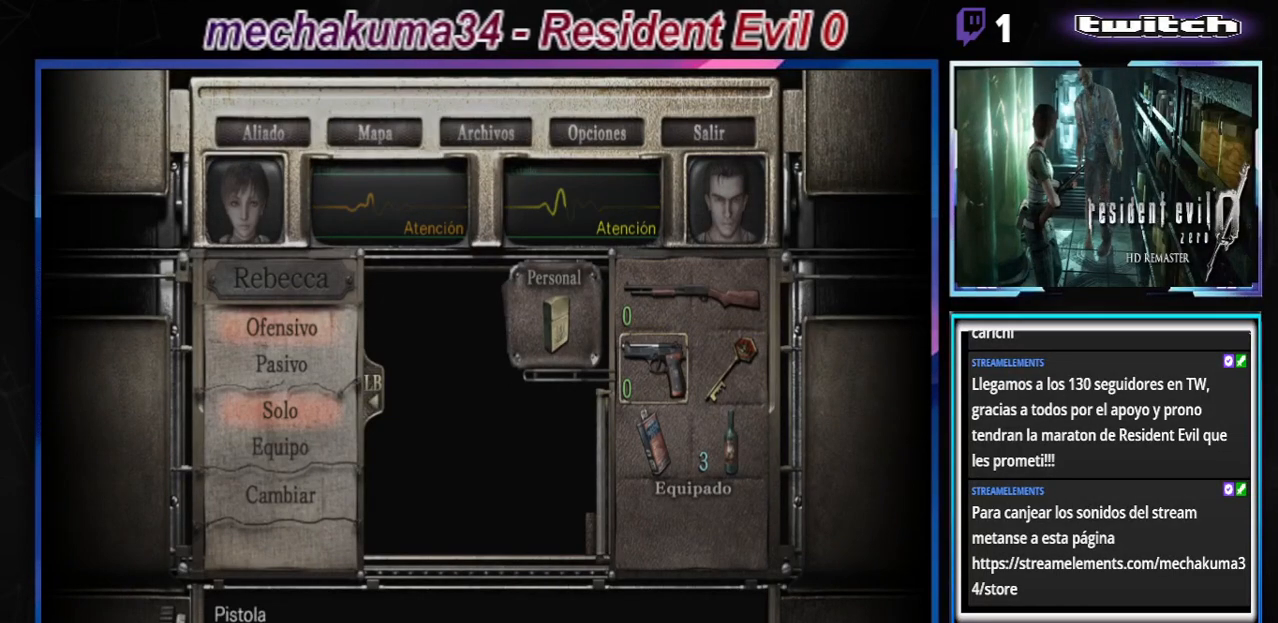
{"buttons": [], "left_stick": "center", "events": [[100, "left_stick", "center"], [133, "A", "down"], [267, "A", "up"]]}
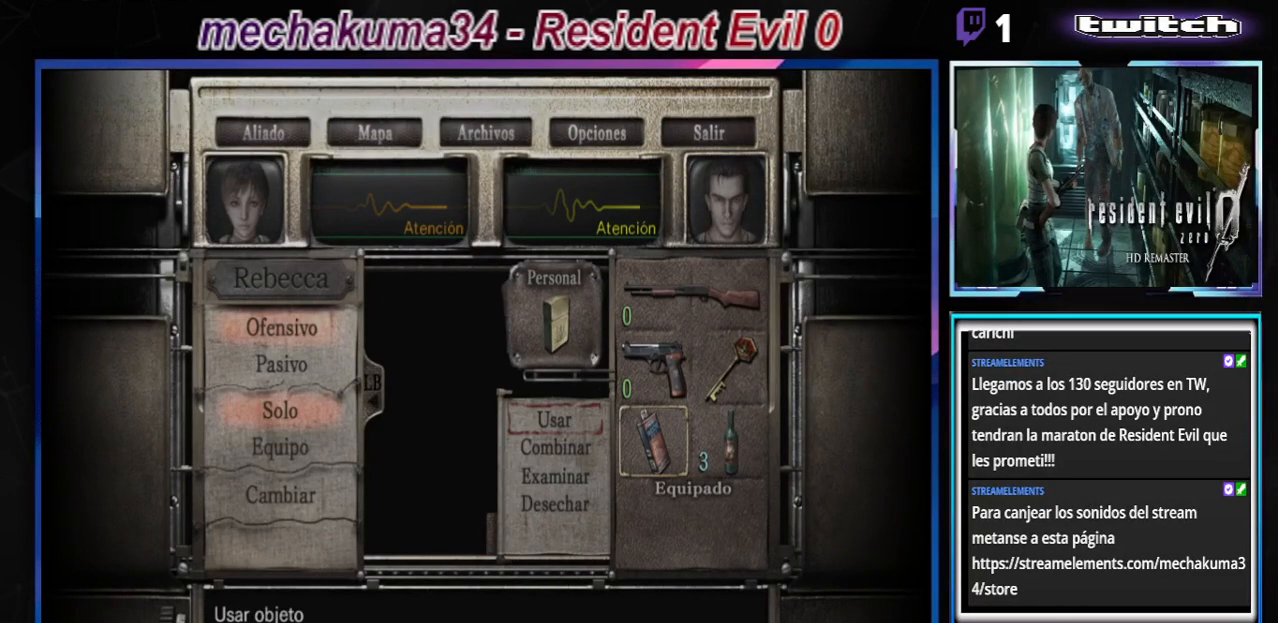
{"buttons": [], "left_stick": "up", "events": [[33, "left_stick", "down"], [200, "left_stick", "center"], [267, "A", "down"], [367, "A", "up"], [500, "left_stick", "up"]]}